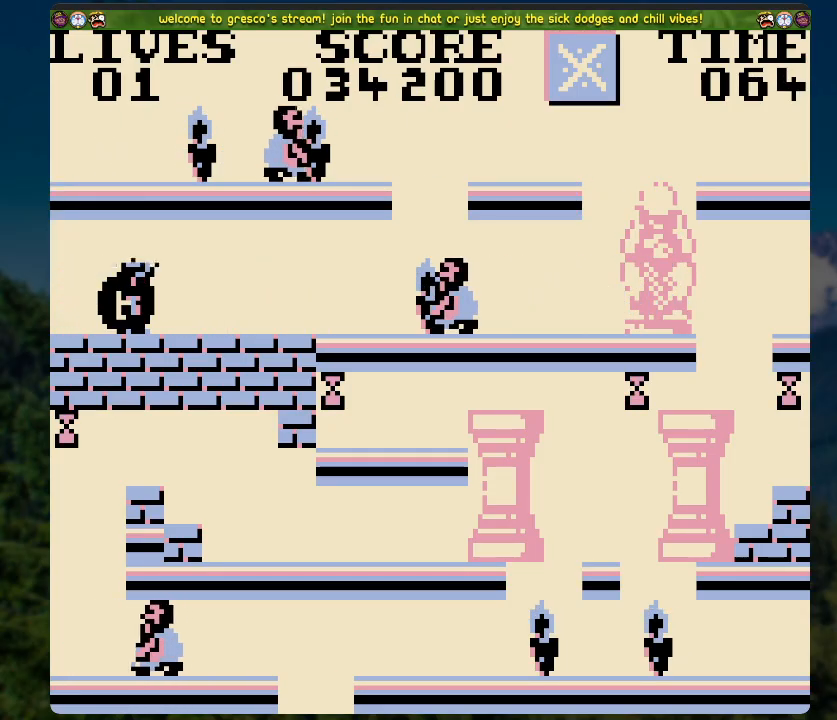
Gameplay with a controller (Xbox layout); each line is a JSON object with the inputs held at the frame after it. "events" lists button and stick changes between this image and that frame as [ms after this image, input, new state], when the widget could be followed in between.
{"buttons": ["DPAD_RIGHT"], "left_stick": "center", "right_stick": "center", "events": [[100, "DPAD_RIGHT", "down"]]}
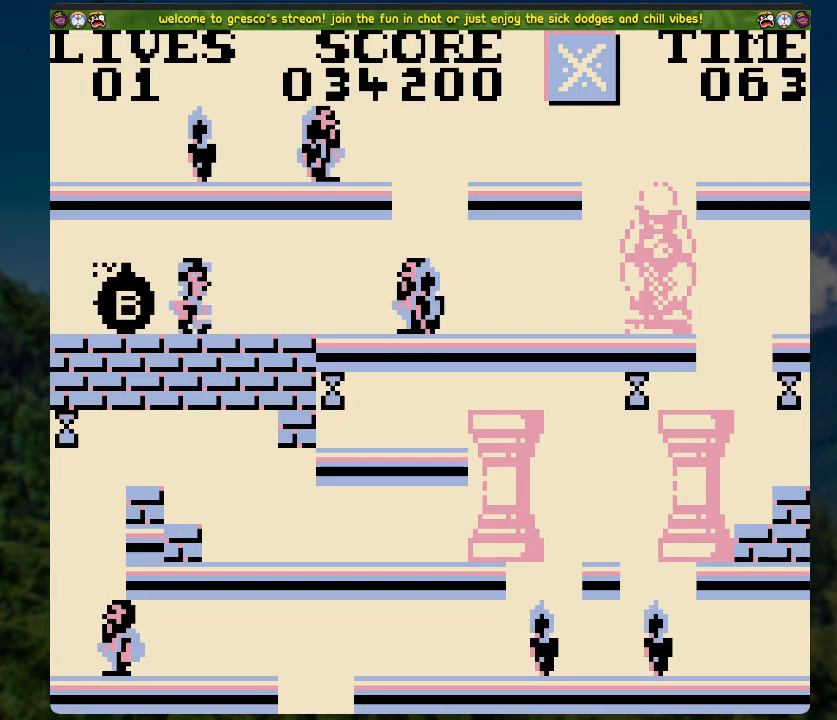
{"buttons": [], "left_stick": "center", "right_stick": "center", "events": [[34, "DPAD_RIGHT", "up"]]}
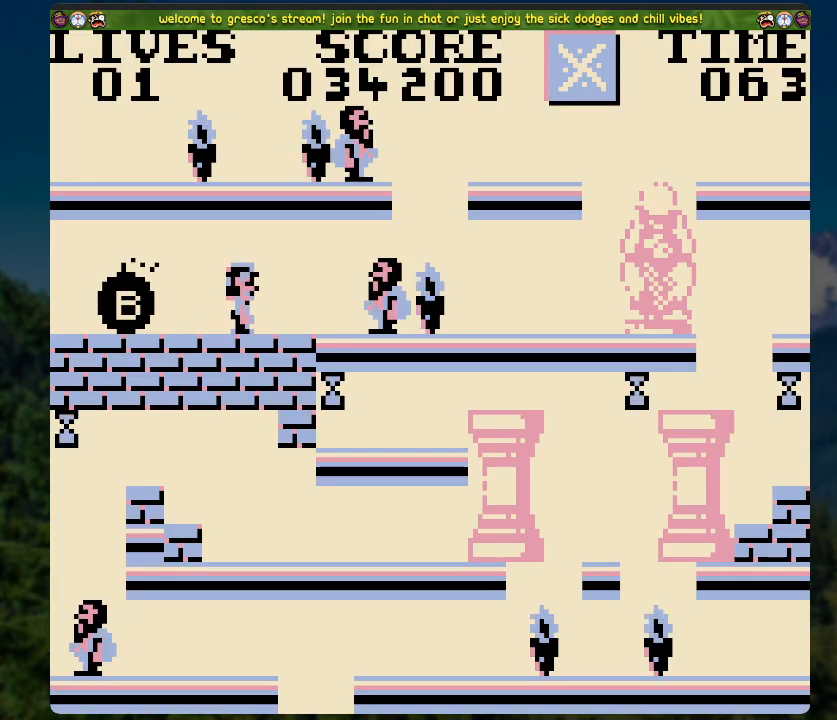
{"buttons": [], "left_stick": "center", "right_stick": "center", "events": []}
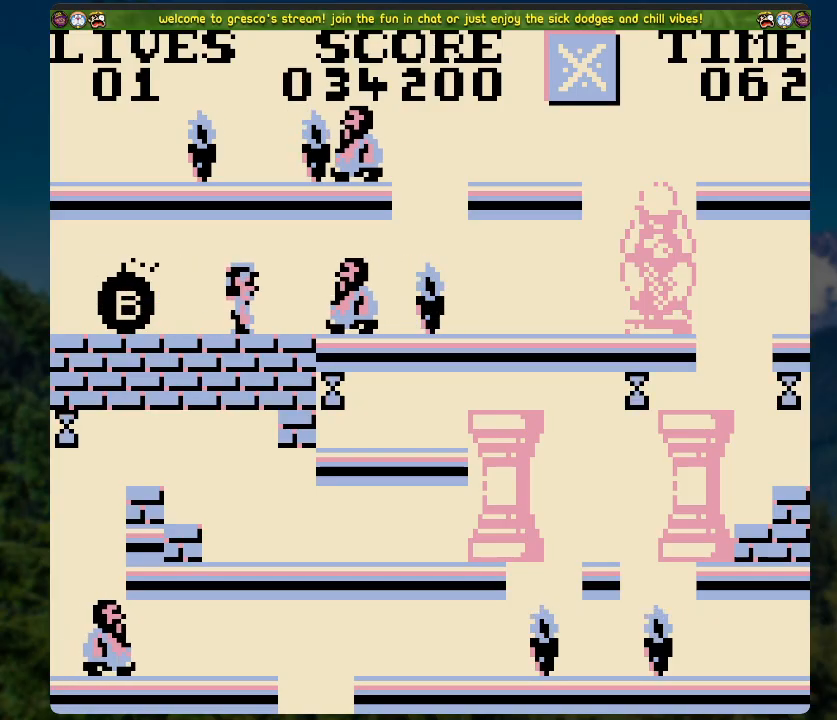
{"buttons": ["DPAD_RIGHT"], "left_stick": "center", "right_stick": "center", "events": [[318, "A", "down"], [384, "DPAD_RIGHT", "down"], [435, "A", "up"]]}
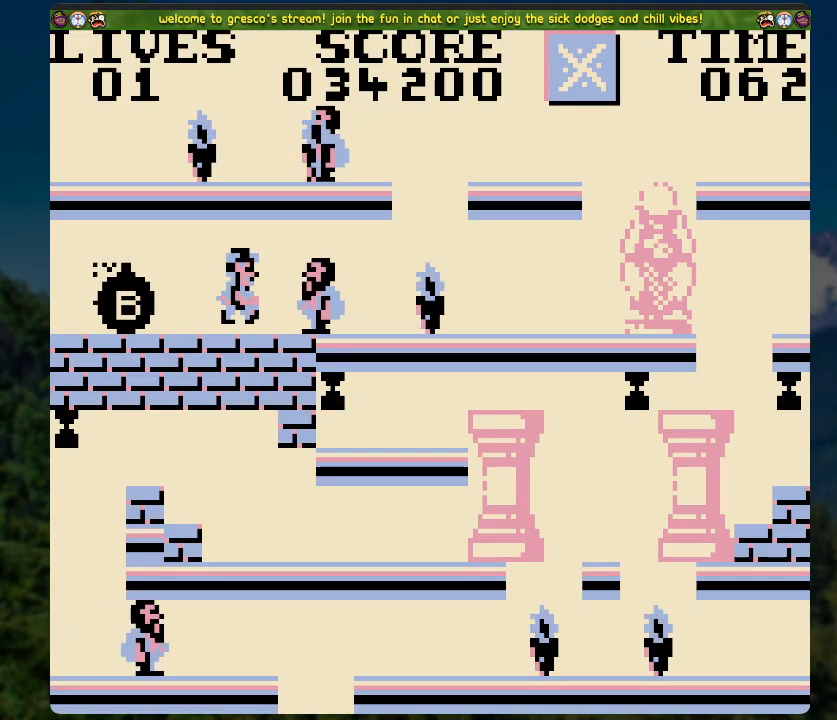
{"buttons": [], "left_stick": "center", "right_stick": "center", "events": [[385, "DPAD_RIGHT", "up"]]}
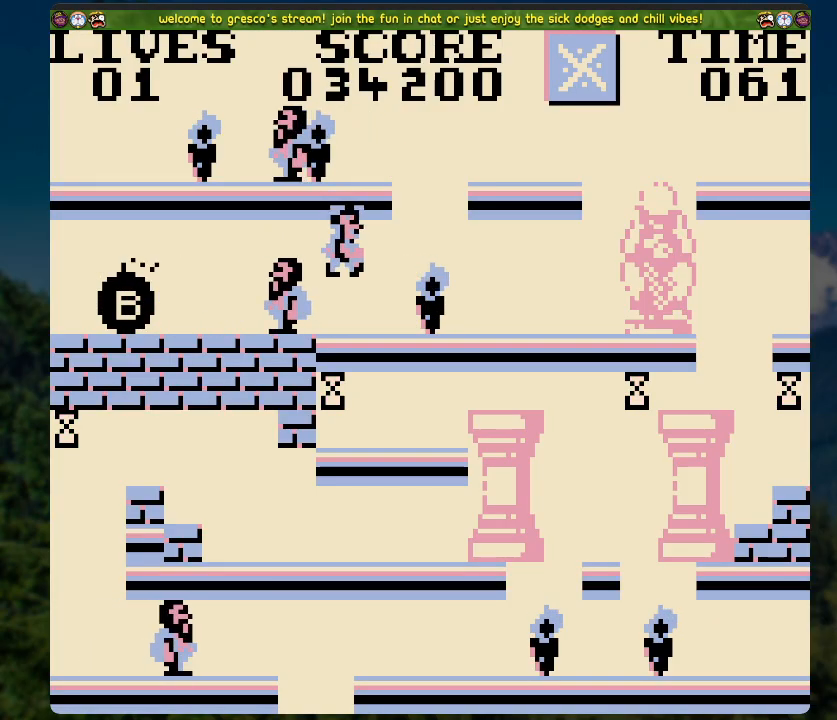
{"buttons": [], "left_stick": "center", "right_stick": "center", "events": []}
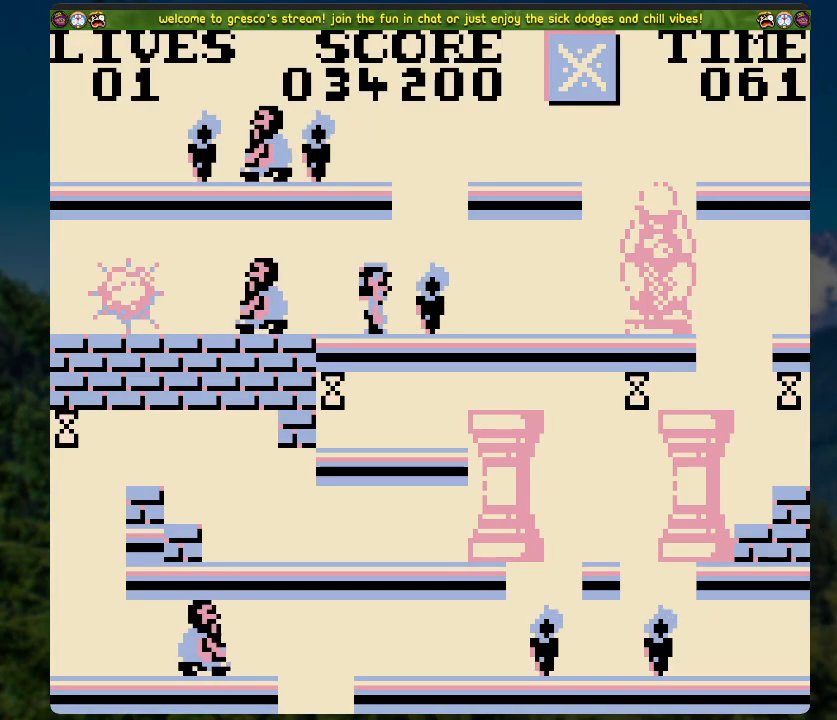
{"buttons": [], "left_stick": "center", "right_stick": "center", "events": []}
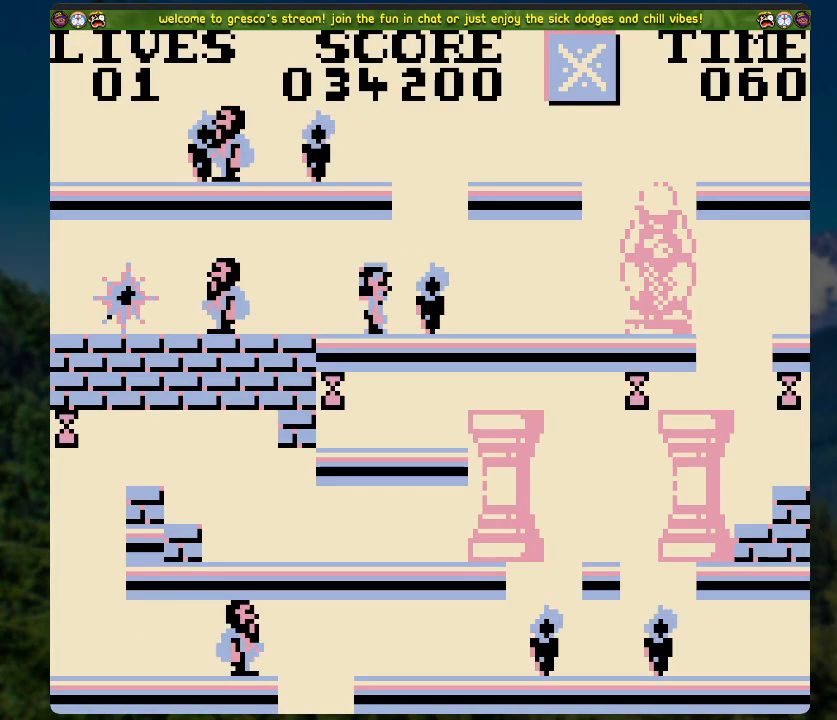
{"buttons": [], "left_stick": "center", "right_stick": "center", "events": []}
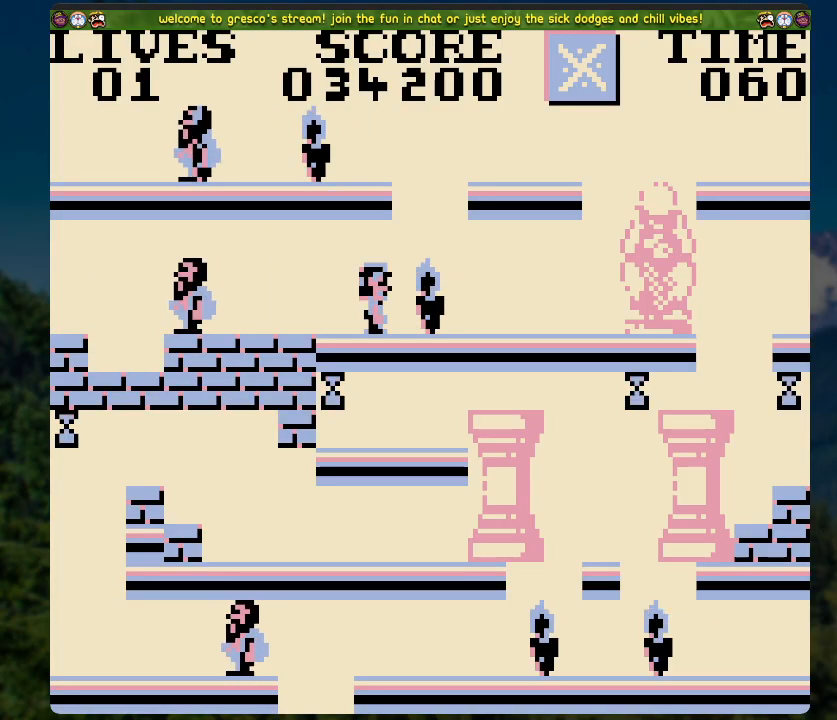
{"buttons": ["A", "DPAD_RIGHT"], "left_stick": "center", "right_stick": "center", "events": [[469, "A", "down"], [469, "DPAD_RIGHT", "down"]]}
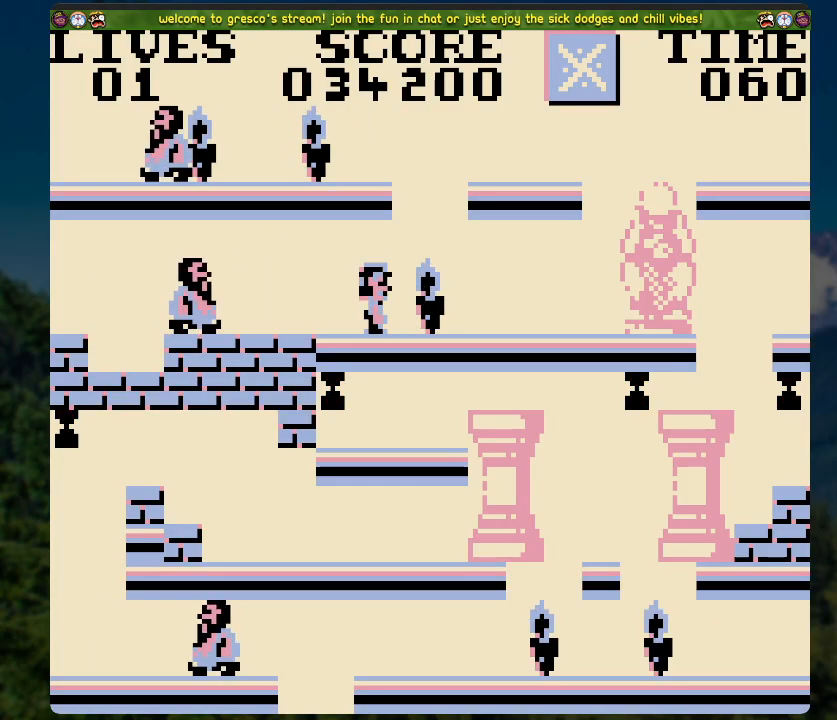
{"buttons": ["DPAD_RIGHT"], "left_stick": "center", "right_stick": "center", "events": [[452, "A", "up"]]}
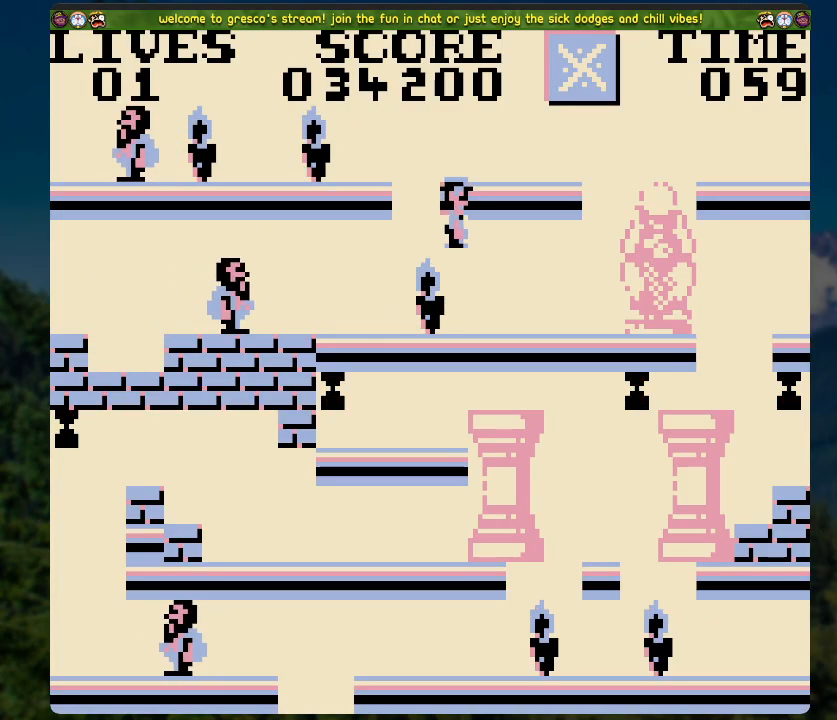
{"buttons": [], "left_stick": "center", "right_stick": "center", "events": [[385, "DPAD_RIGHT", "up"]]}
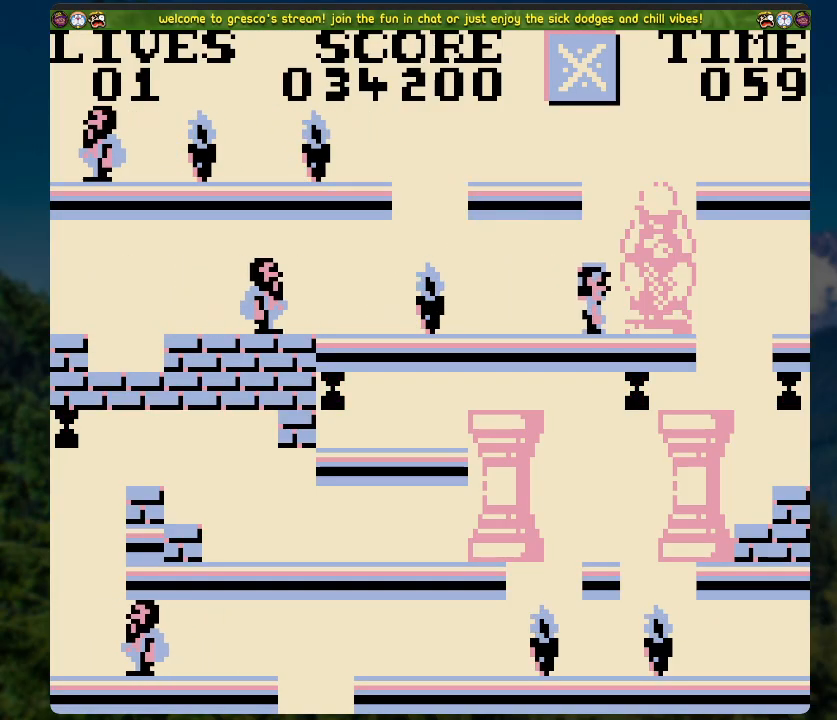
{"buttons": ["DPAD_RIGHT"], "left_stick": "center", "right_stick": "center", "events": [[217, "DPAD_RIGHT", "down"]]}
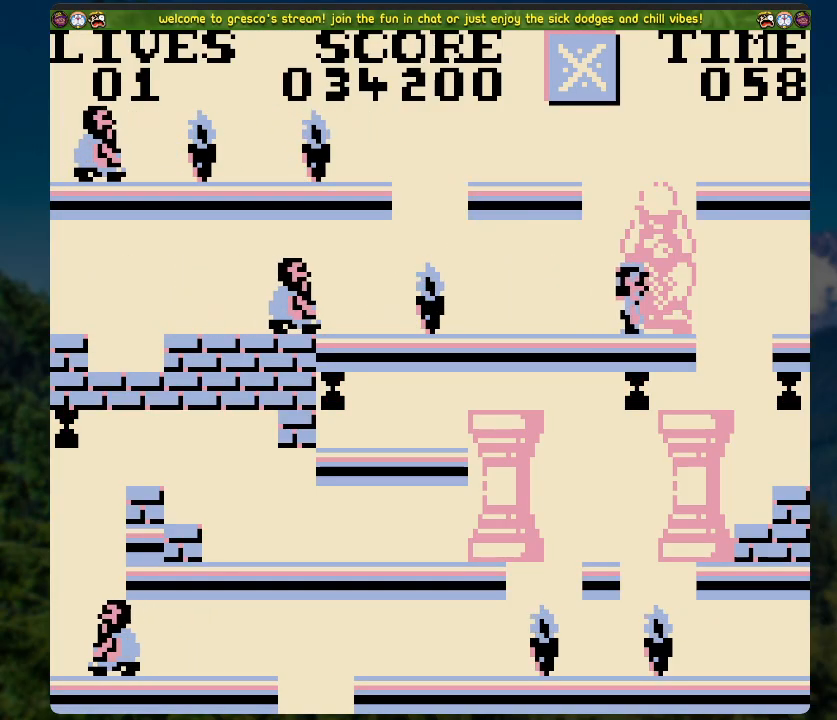
{"buttons": ["DPAD_RIGHT"], "left_stick": "center", "right_stick": "center", "events": []}
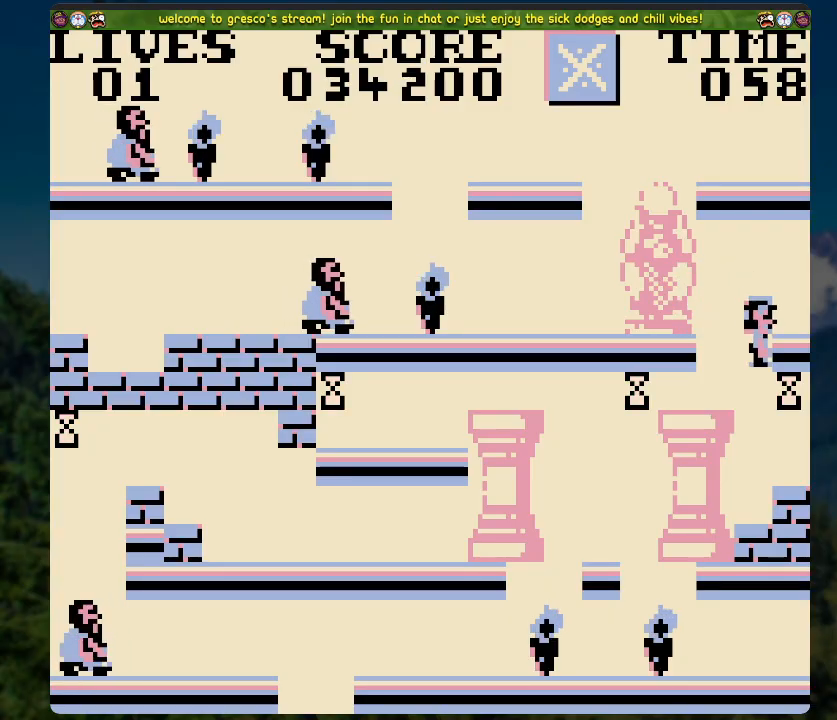
{"buttons": [], "left_stick": "center", "right_stick": "center", "events": [[150, "DPAD_RIGHT", "up"], [267, "DPAD_LEFT", "down"], [468, "DPAD_LEFT", "up"]]}
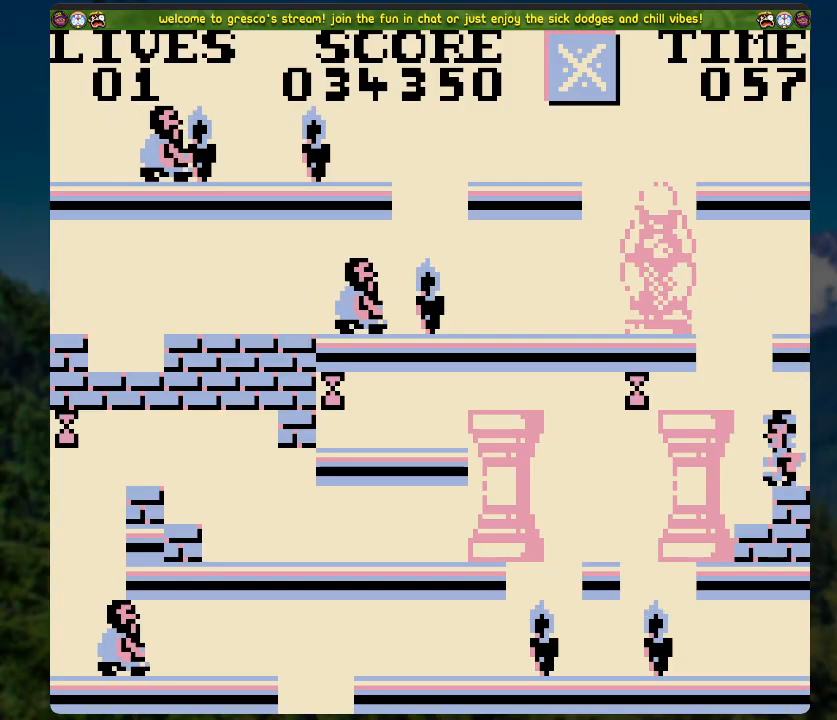
{"buttons": [], "left_stick": "center", "right_stick": "center", "events": []}
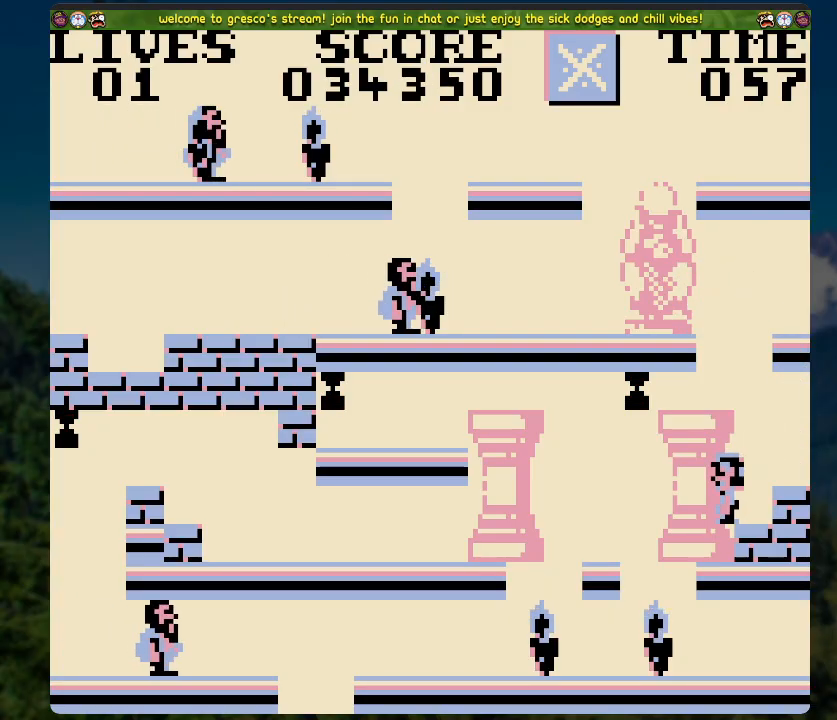
{"buttons": ["A", "DPAD_LEFT"], "left_stick": "center", "right_stick": "center", "events": [[335, "A", "down"], [335, "DPAD_LEFT", "down"]]}
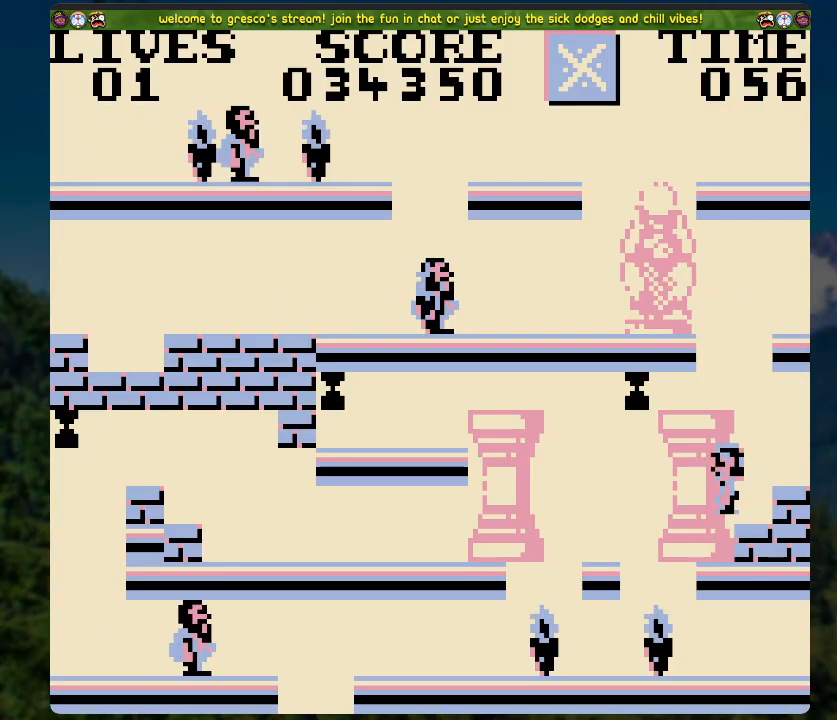
{"buttons": [], "left_stick": "center", "right_stick": "center", "events": [[134, "A", "up"], [284, "DPAD_LEFT", "up"]]}
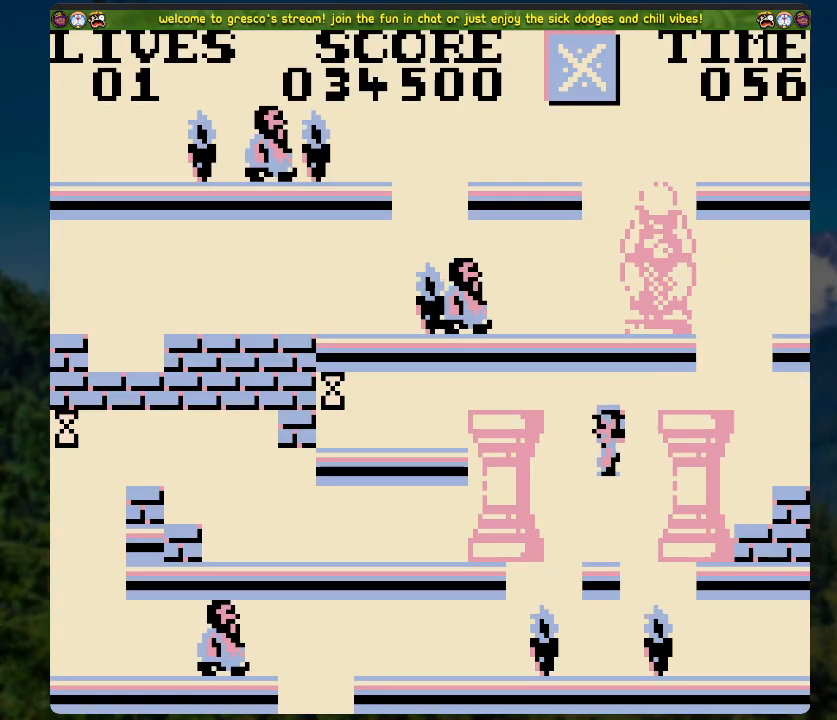
{"buttons": ["A", "DPAD_LEFT"], "left_stick": "center", "right_stick": "center", "events": [[301, "DPAD_LEFT", "down"], [335, "A", "down"]]}
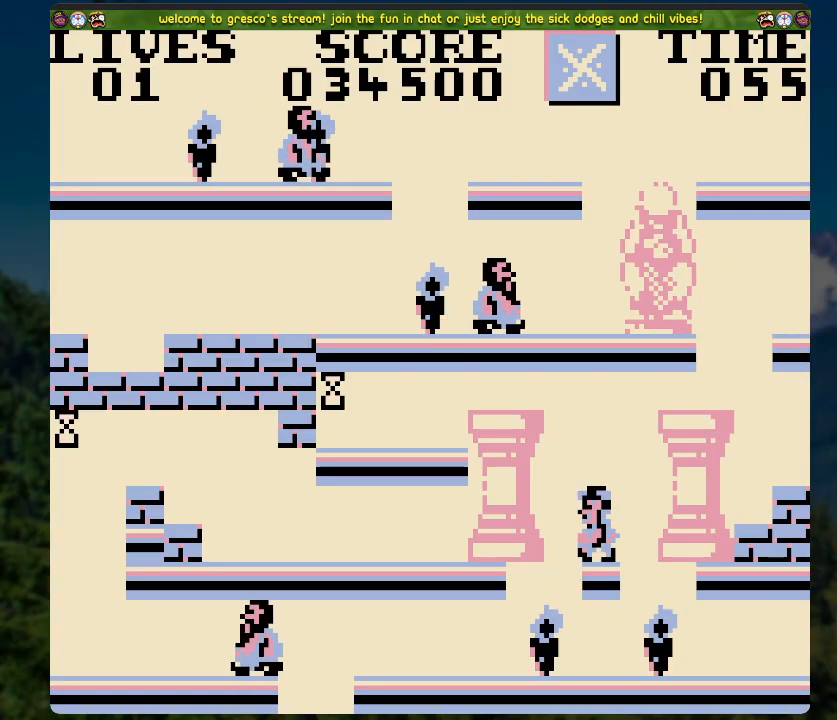
{"buttons": ["DPAD_LEFT"], "left_stick": "center", "right_stick": "center", "events": [[51, "A", "up"]]}
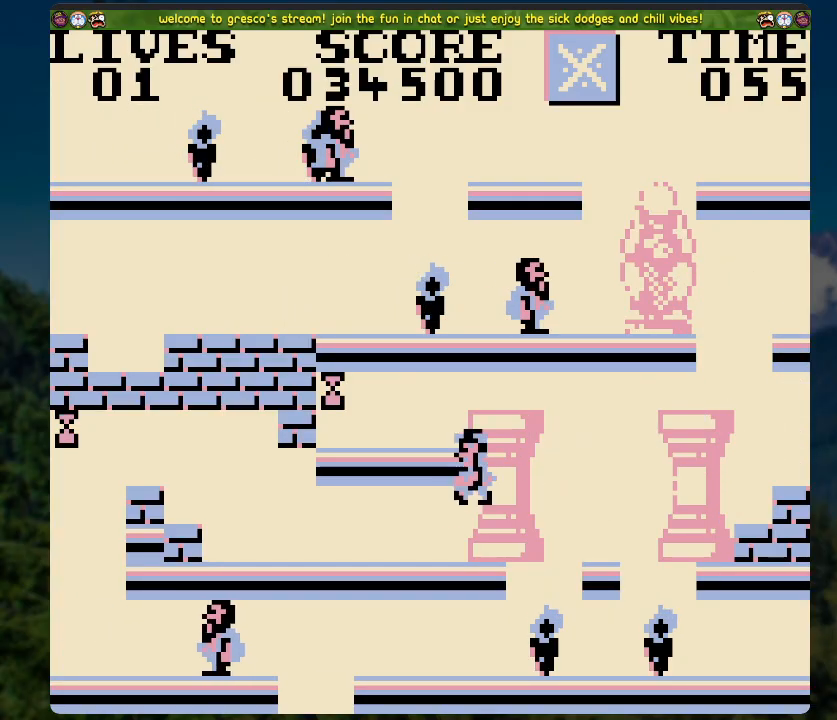
{"buttons": [], "left_stick": "center", "right_stick": "center", "events": [[51, "A", "down"], [151, "DPAD_LEFT", "up"], [185, "DPAD_LEFT", "down"], [369, "DPAD_LEFT", "up"], [469, "A", "up"]]}
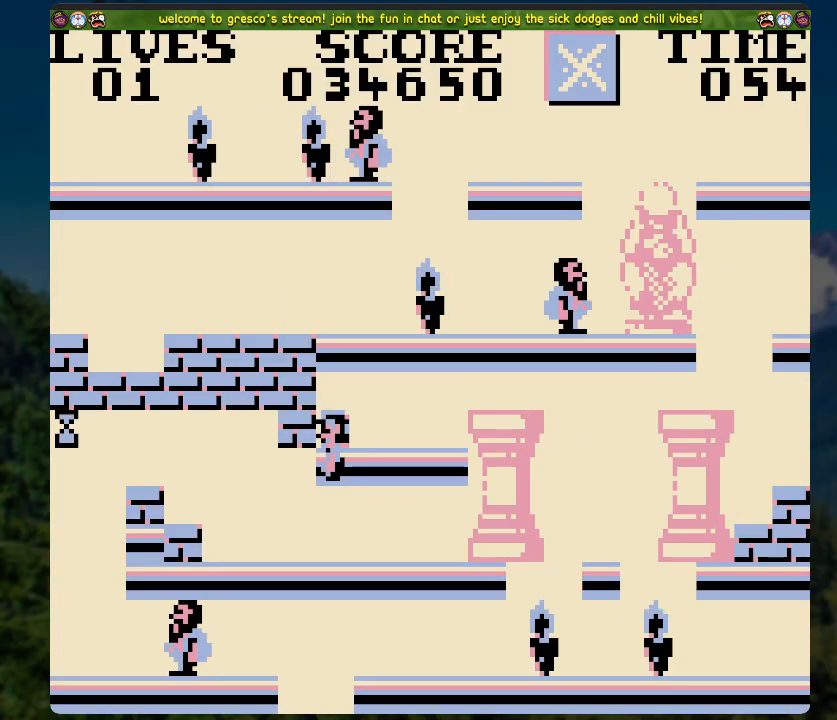
{"buttons": ["DPAD_LEFT"], "left_stick": "center", "right_stick": "center", "events": [[368, "DPAD_LEFT", "down"]]}